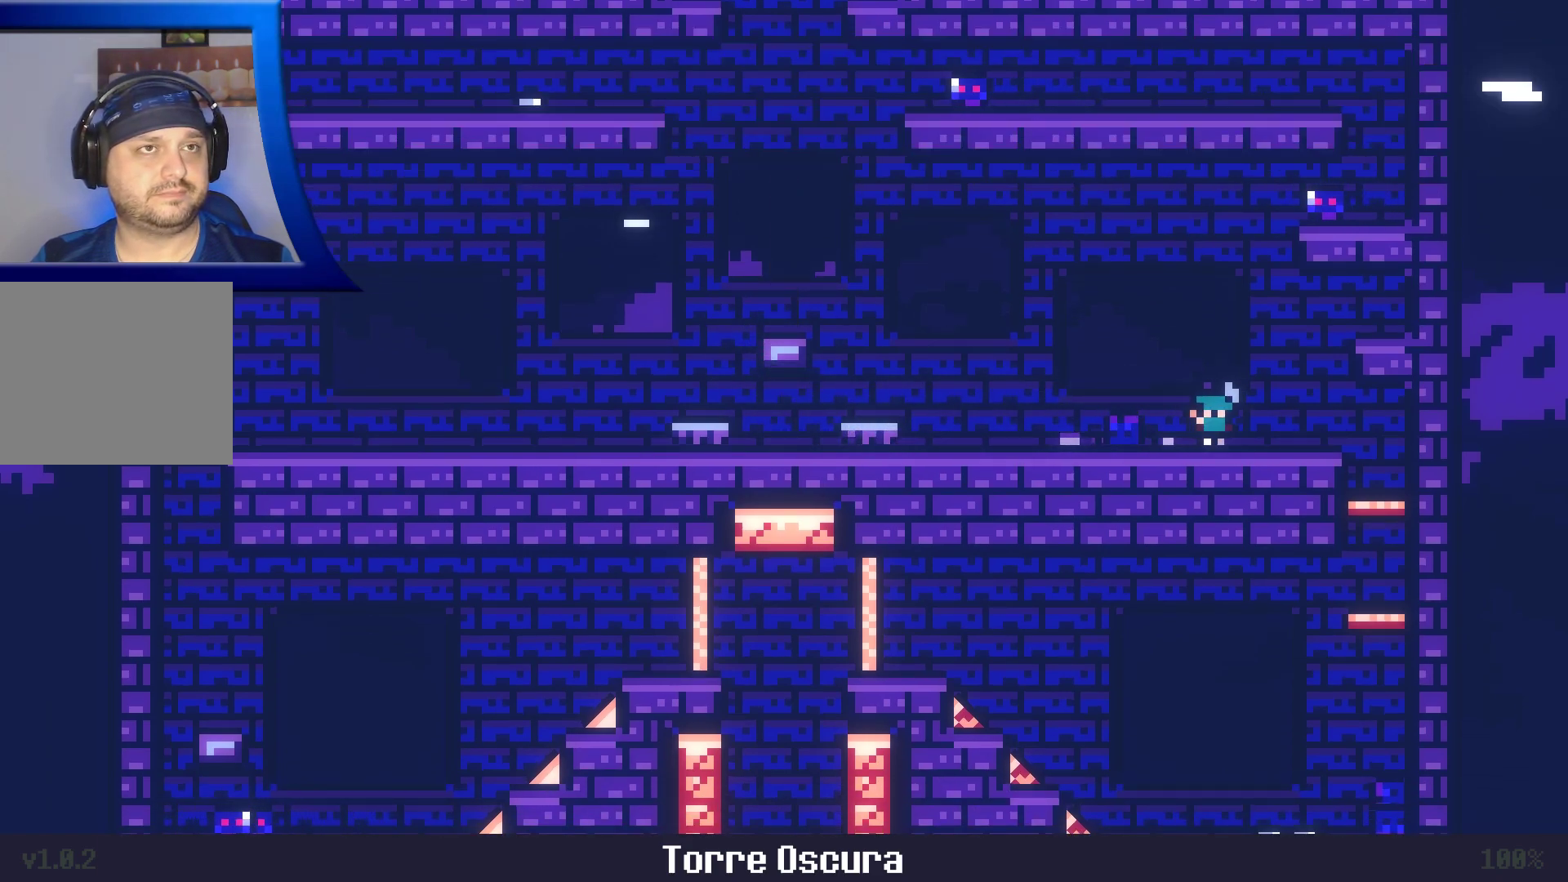
Gameplay with a controller (Xbox layout); each line is a JSON object with the inputs held at the frame after it. "events" lists button and stick changes between this image and that frame as [ms after this image, input, new state], when the widget could be followed in between. Not read: L3 R3.
{"buttons": [], "left_stick": "center", "right_stick": "center", "events": [[17, "left_stick", "center"]]}
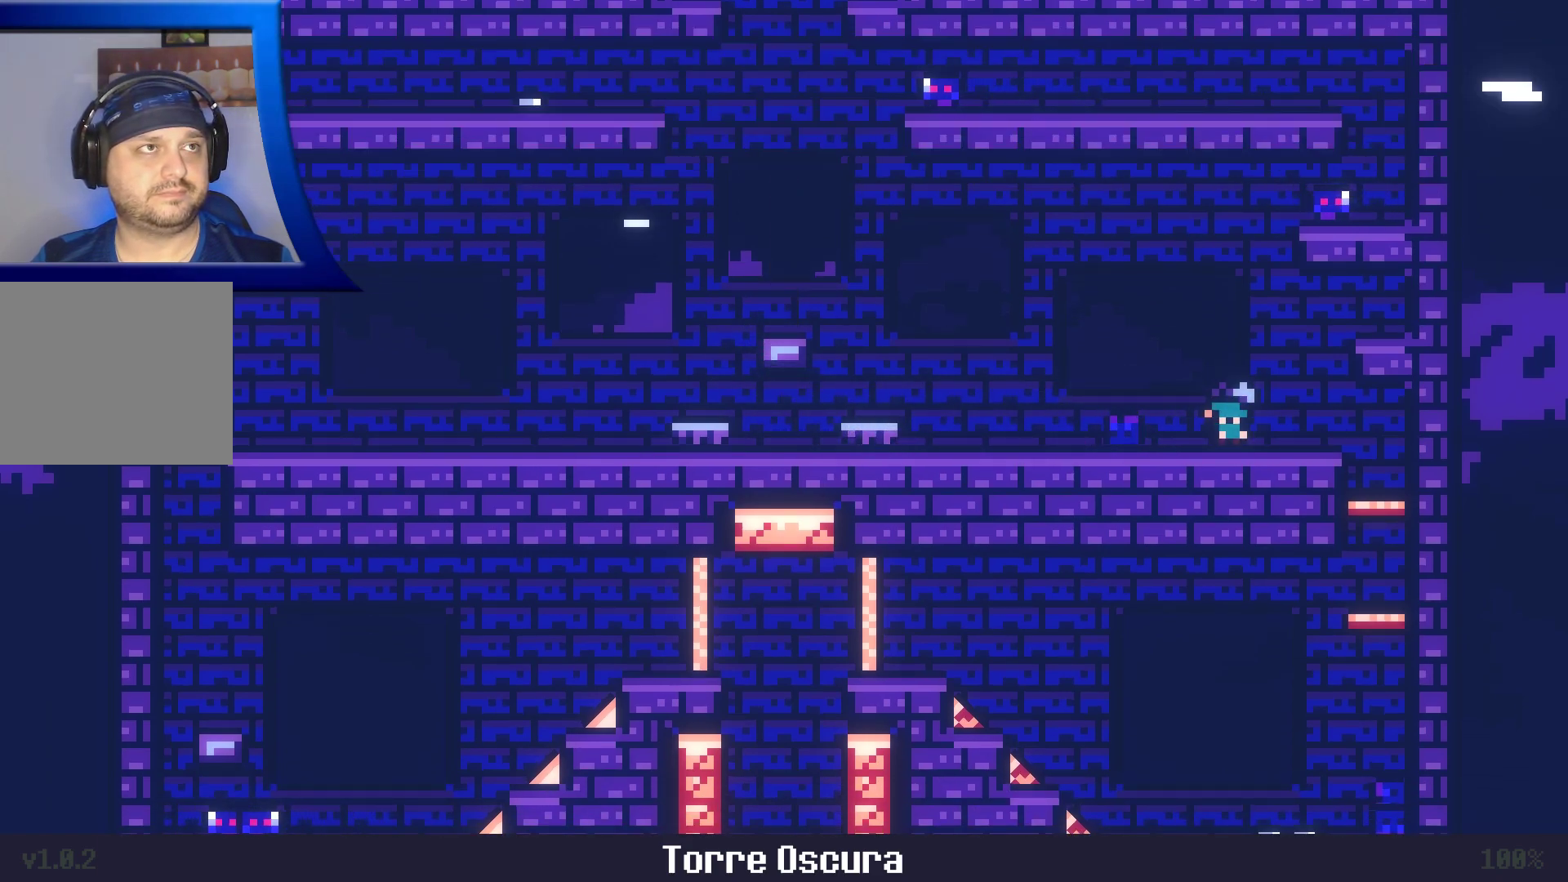
{"buttons": [], "left_stick": "center", "right_stick": "center", "events": []}
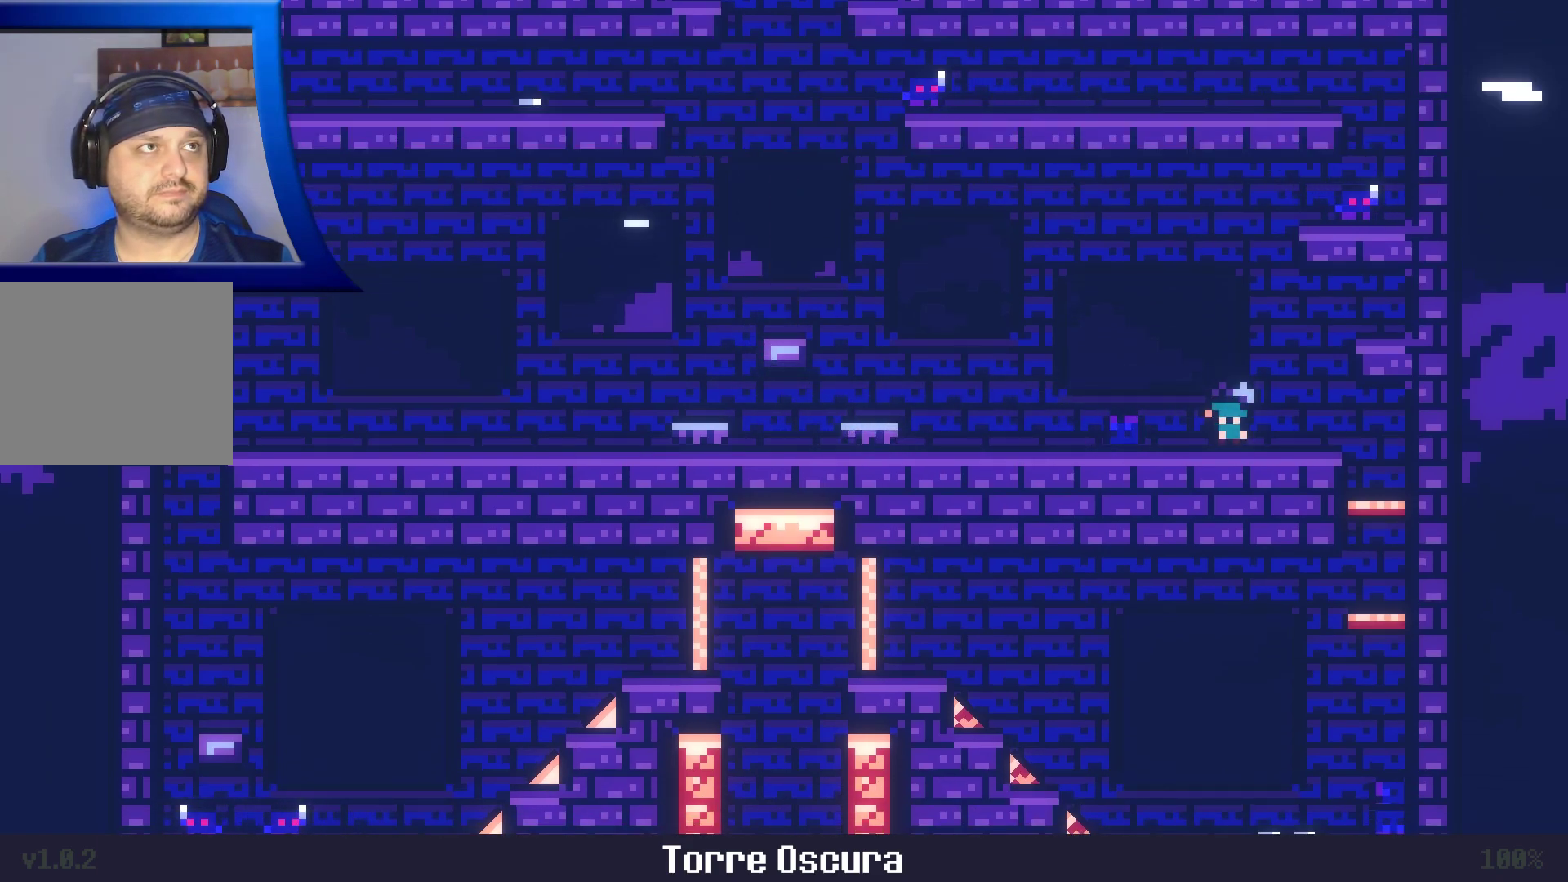
{"buttons": [], "left_stick": "left", "right_stick": "center", "events": [[433, "left_stick", "left"]]}
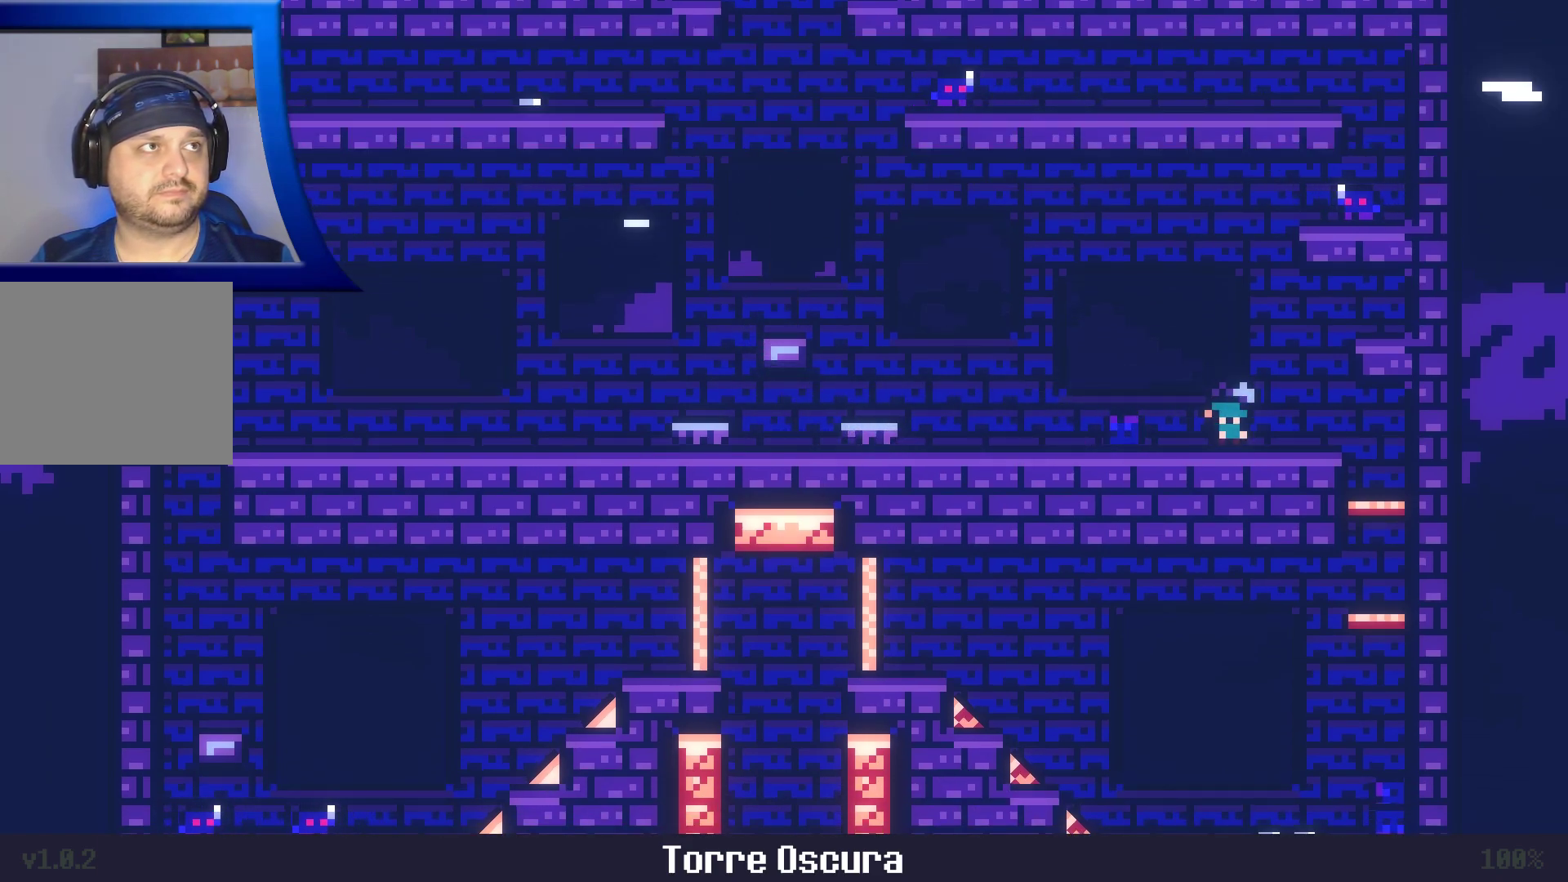
{"buttons": [], "left_stick": "left", "right_stick": "center", "events": []}
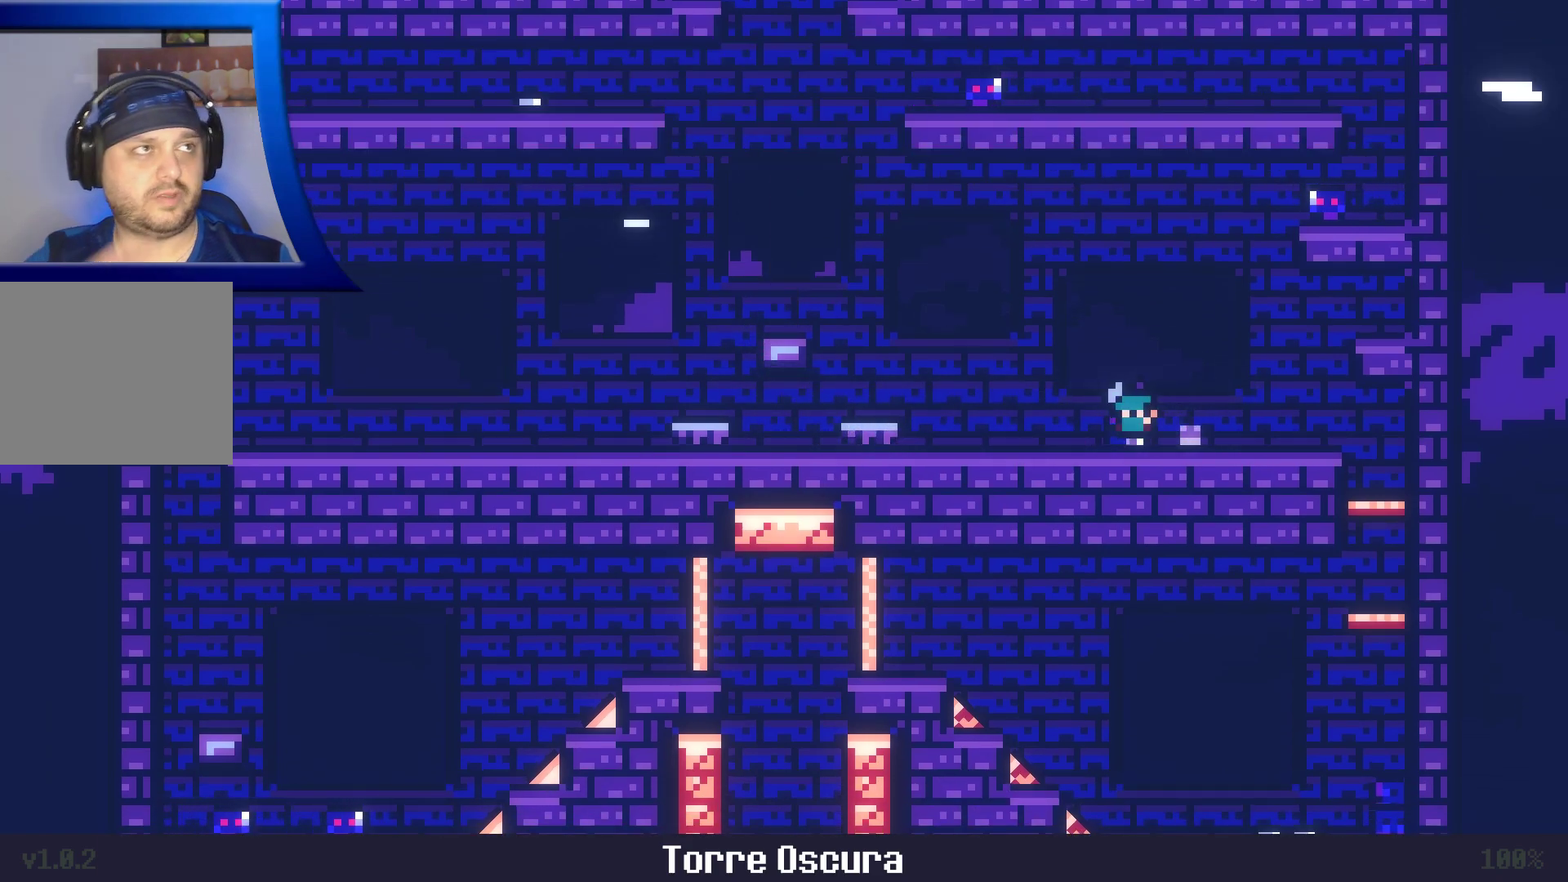
{"buttons": [], "left_stick": "left", "right_stick": "center", "events": []}
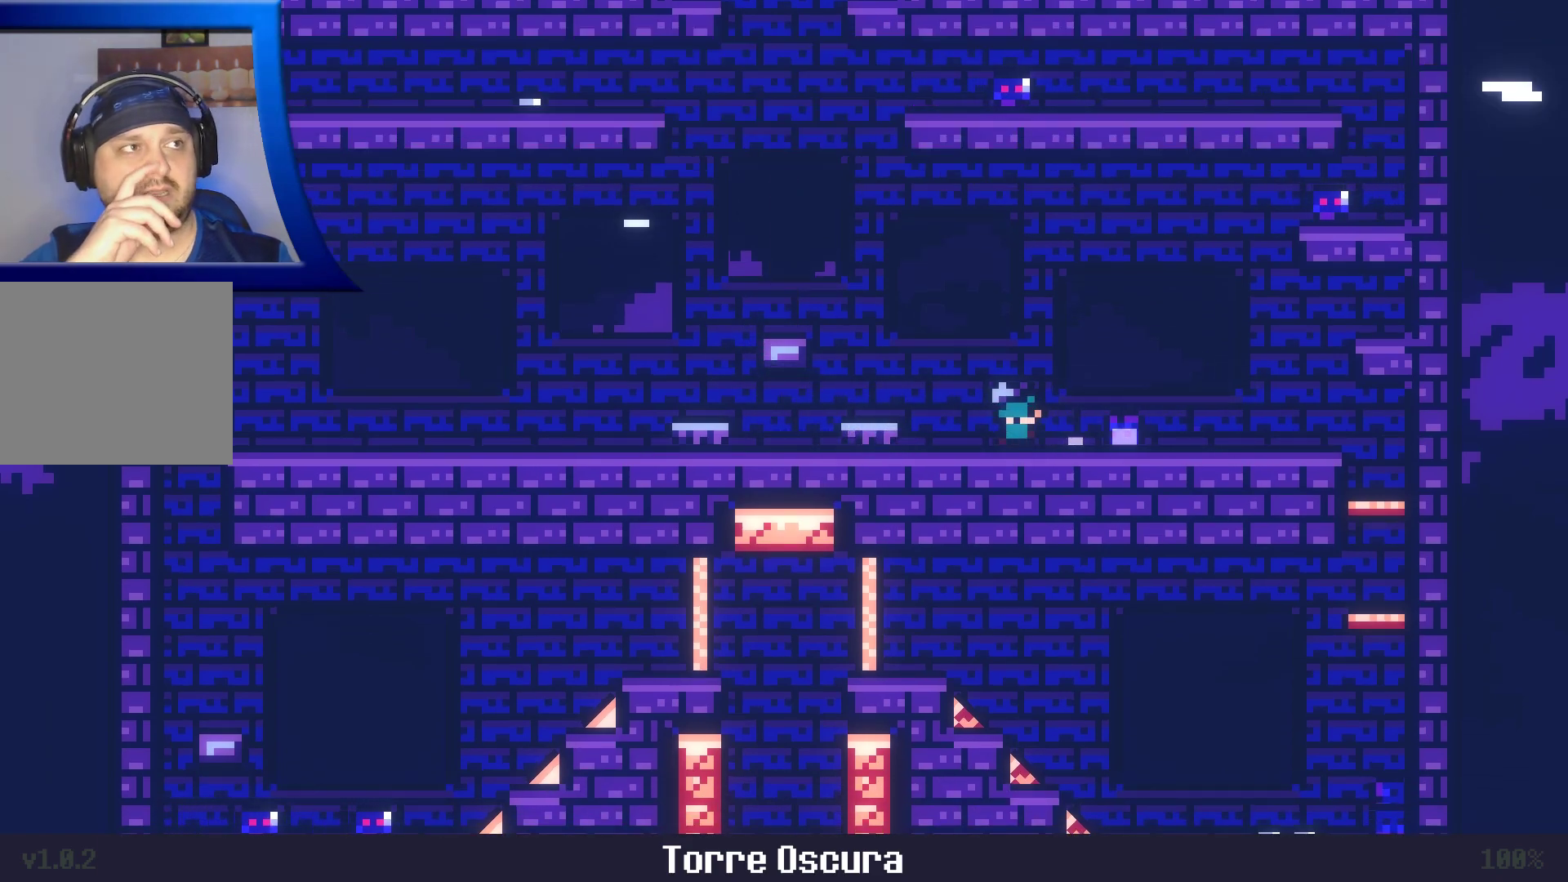
{"buttons": [], "left_stick": "left", "right_stick": "center", "events": []}
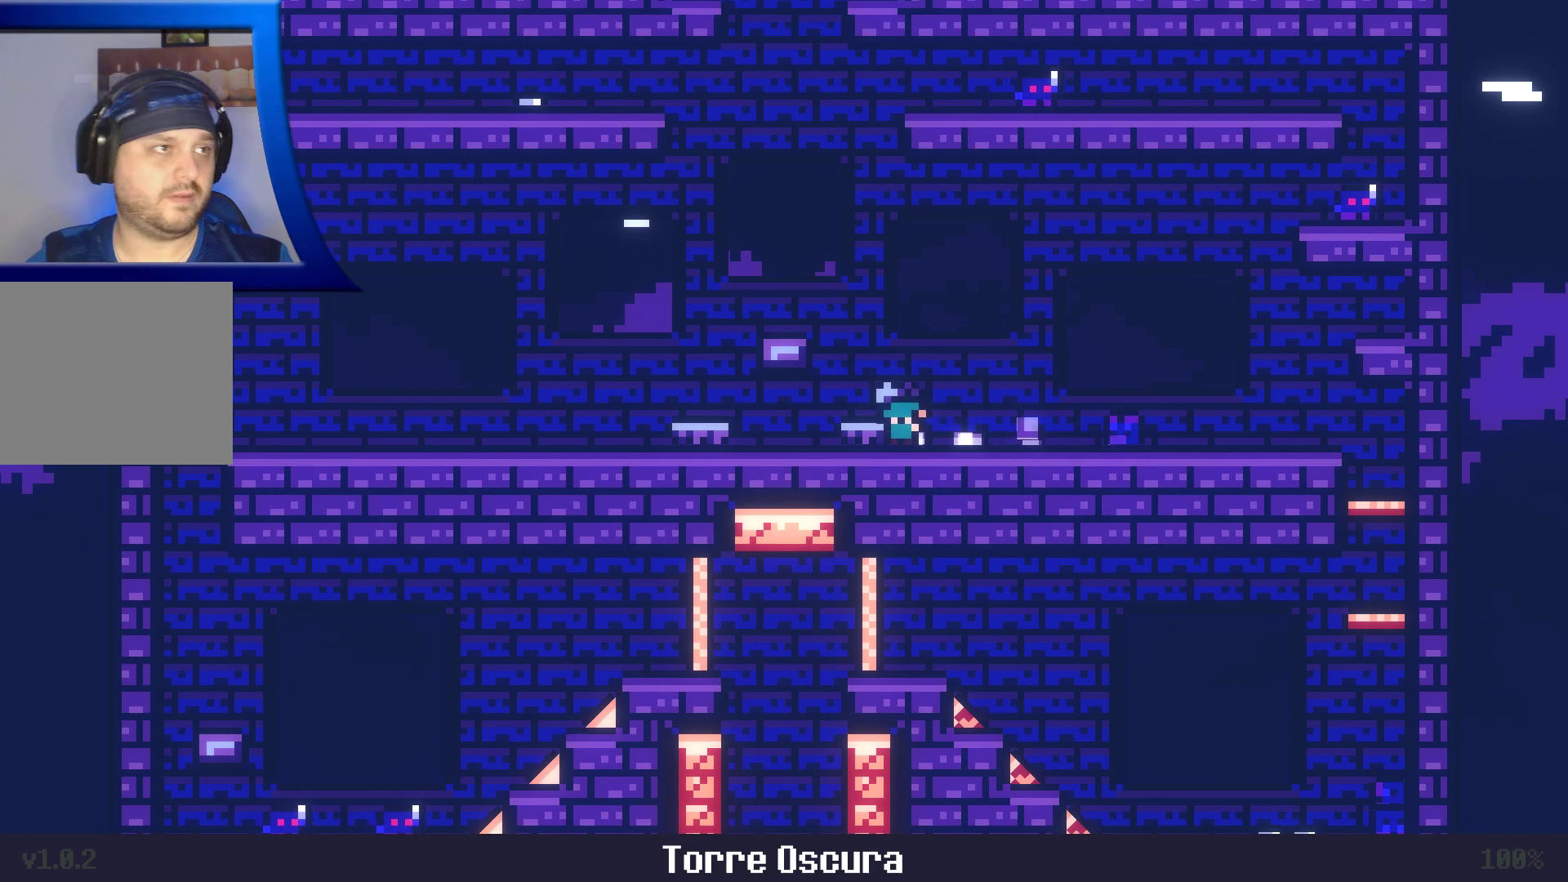
{"buttons": [], "left_stick": "left", "right_stick": "center", "events": []}
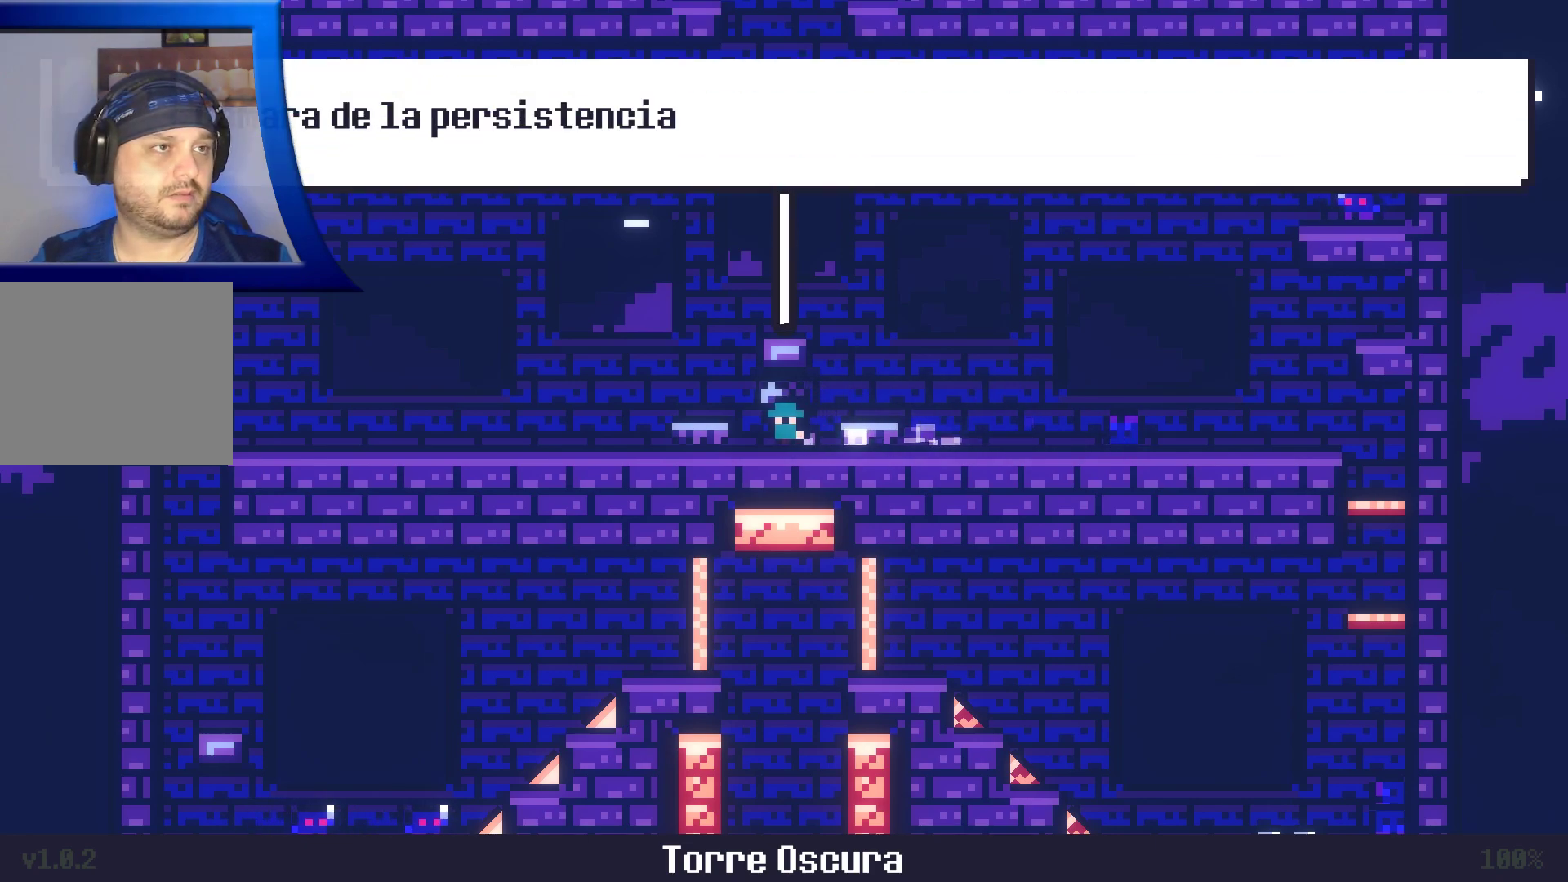
{"buttons": [], "left_stick": "up", "right_stick": "center", "events": [[200, "left_stick", "up"]]}
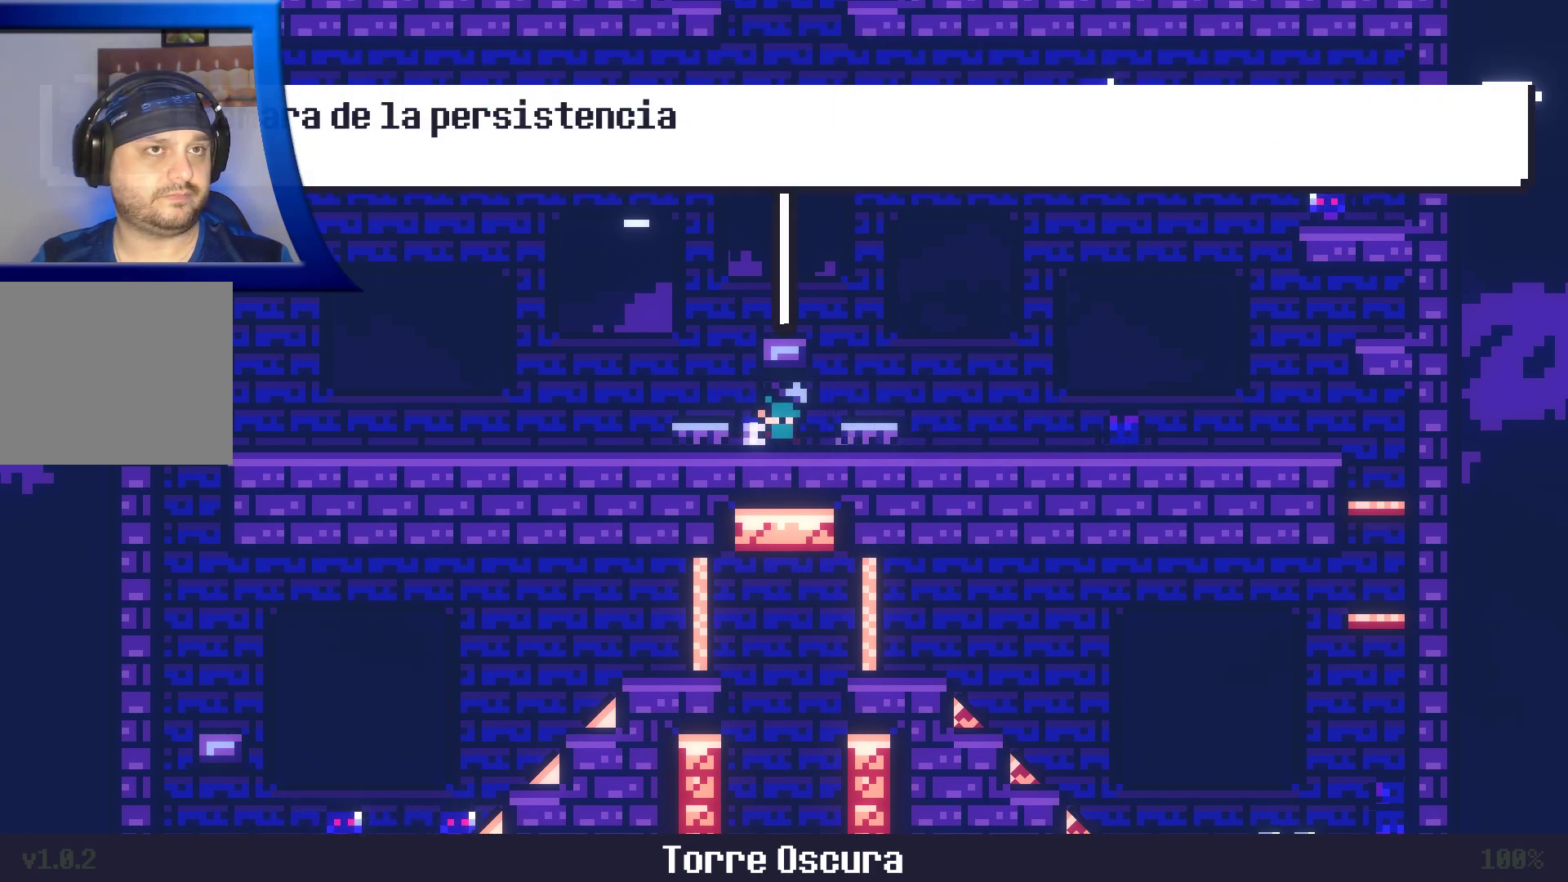
{"buttons": [], "left_stick": "left", "right_stick": "center"}